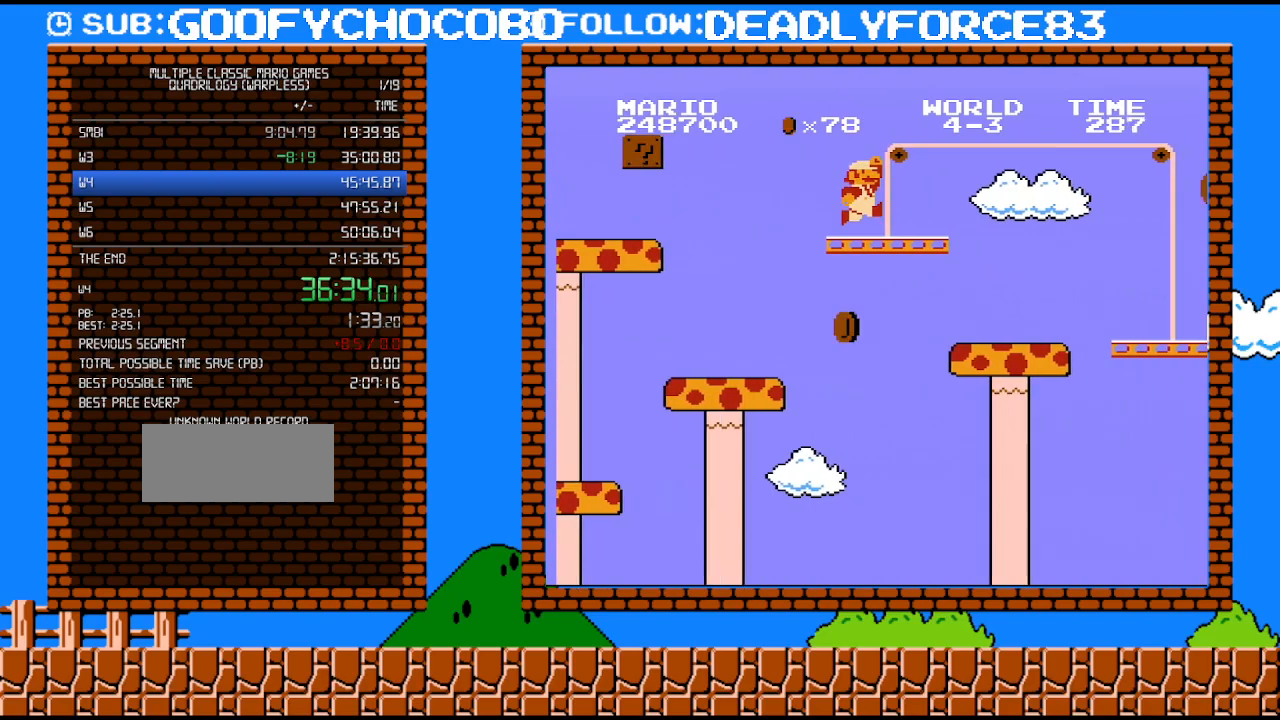
Gameplay with a controller (Nintendo layout); each line is a JSON object with the inputs held at the frame after it. "events" lists button and stick changes between this image and that frame as [ms after this image, input, new state], when the widget could be followed in between. Not read: L3 R3.
{"buttons": ["A", "B", "DPAD_UP", "DPAD_RIGHT"], "events": [[300, "DPAD_UP", "down"], [333, "DPAD_RIGHT", "up"], [400, "DPAD_RIGHT", "down"], [467, "A", "down"]]}
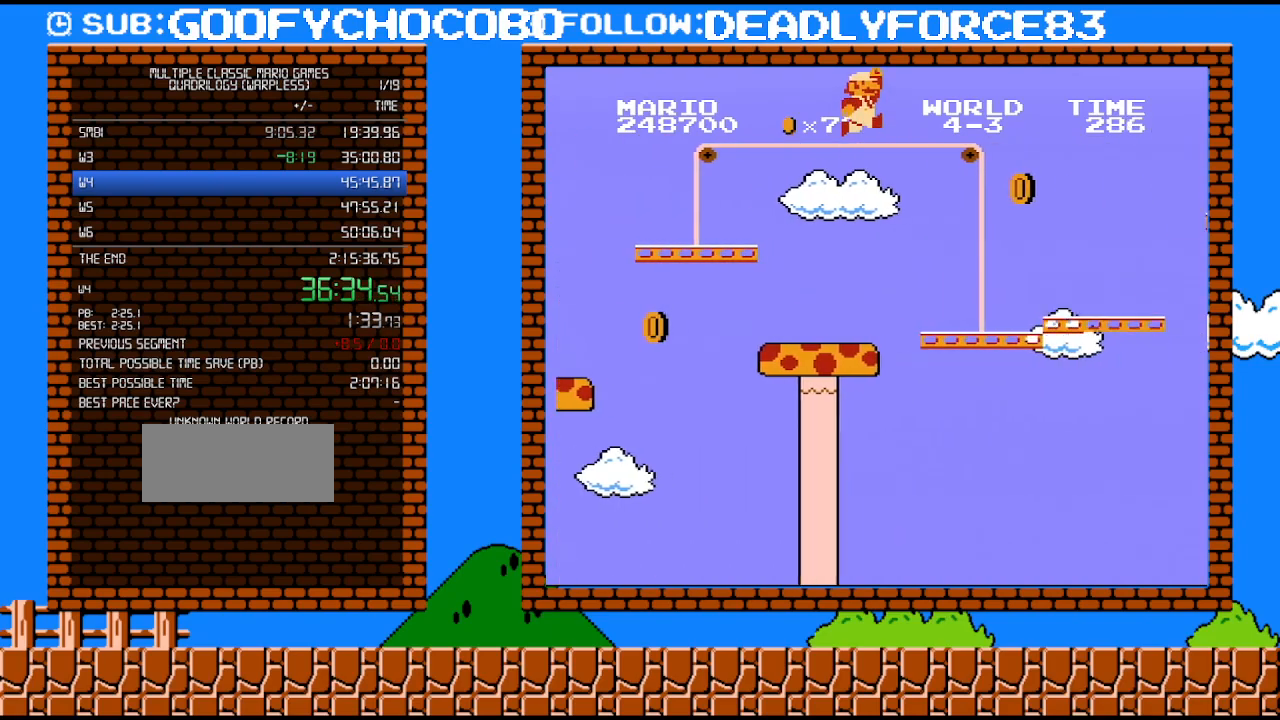
{"buttons": ["B", "DPAD_RIGHT"], "events": [[83, "A", "up"], [83, "DPAD_UP", "up"], [267, "DPAD_RIGHT", "up"], [267, "DPAD_UP", "down"], [300, "DPAD_LEFT", "down"], [300, "DPAD_UP", "up"], [400, "DPAD_LEFT", "up"], [500, "DPAD_RIGHT", "down"]]}
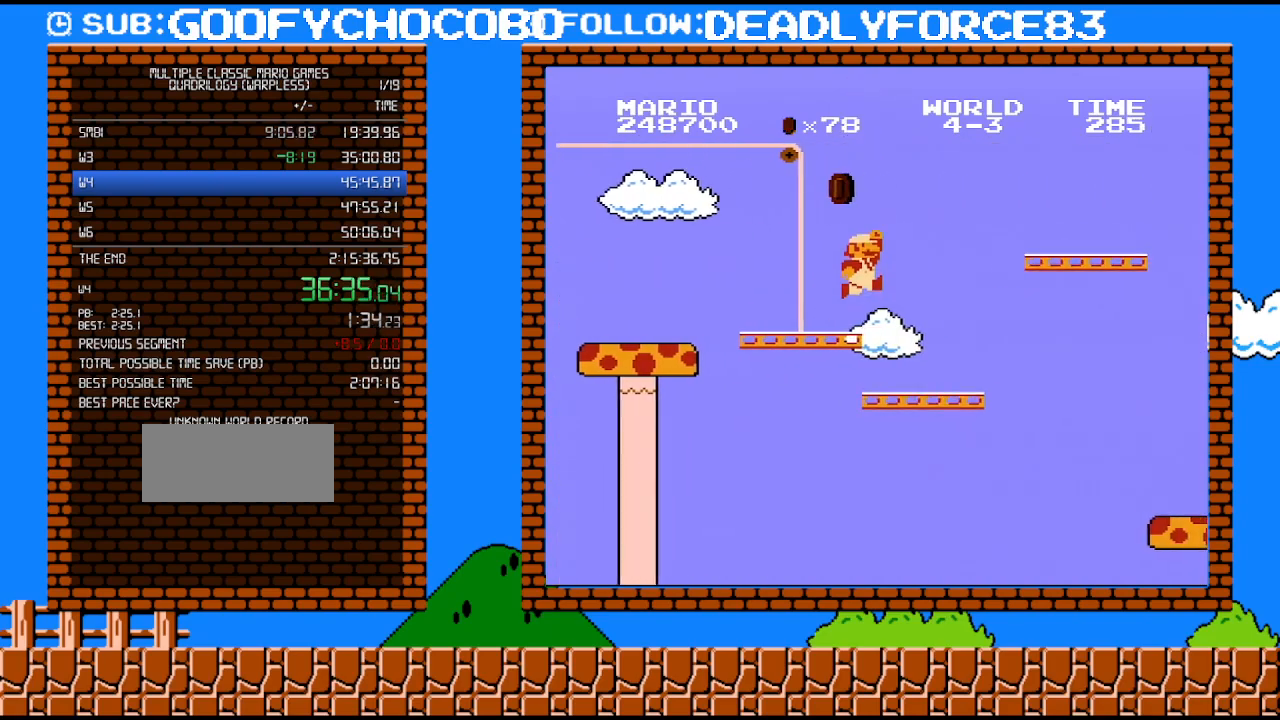
{"buttons": ["B", "DPAD_RIGHT"], "events": [[150, "A", "down"], [333, "A", "up"]]}
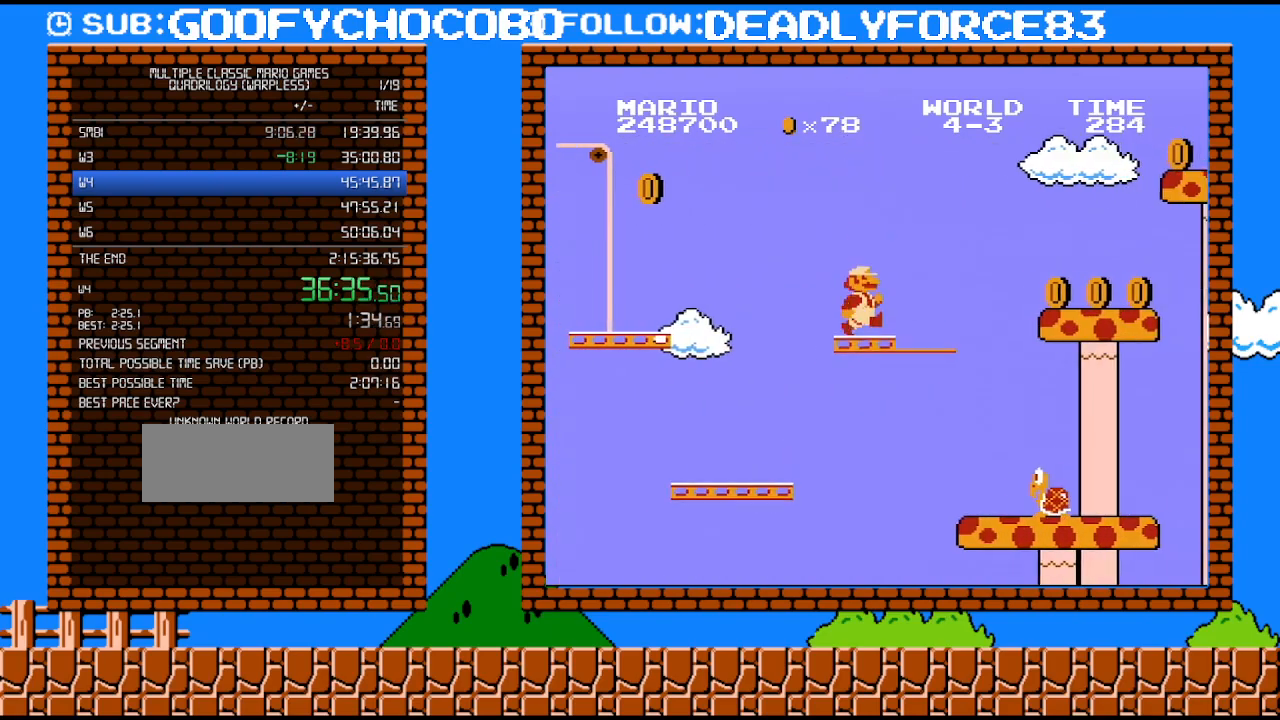
{"buttons": ["B", "DPAD_RIGHT"], "events": [[283, "A", "down"], [400, "A", "up"]]}
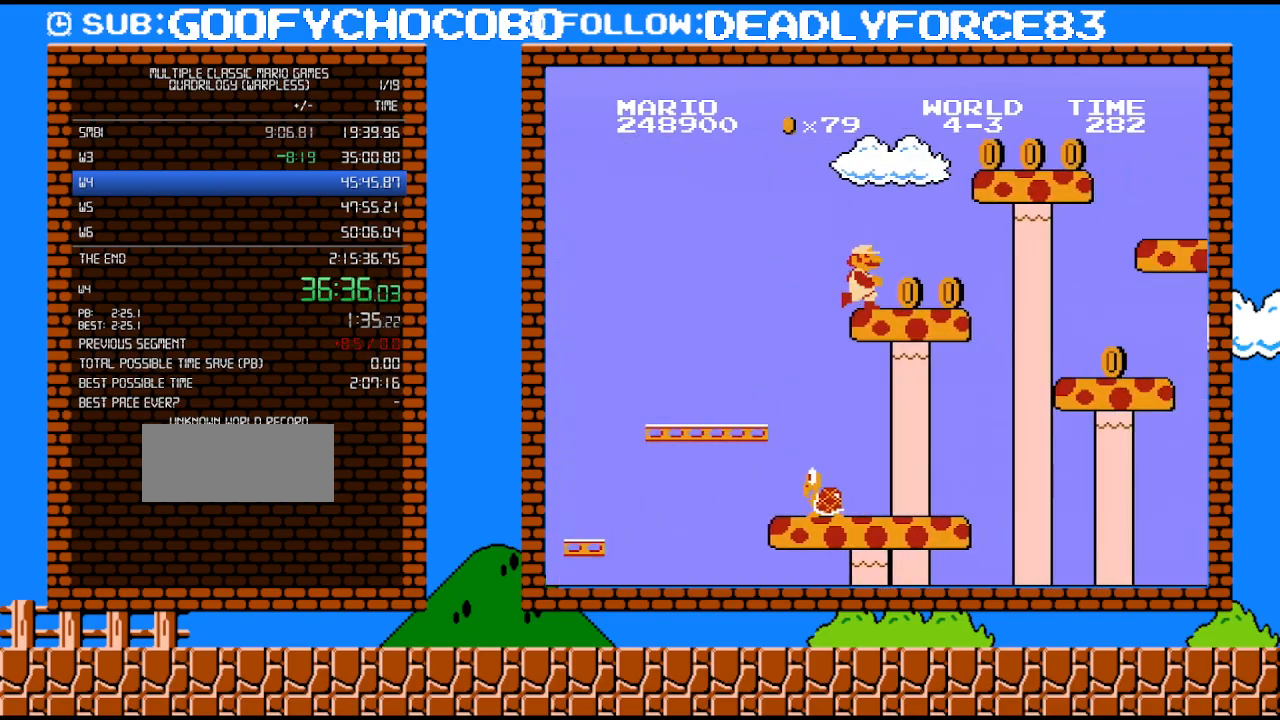
{"buttons": ["A", "B", "DPAD_RIGHT"], "events": [[50, "DPAD_UP", "down"], [117, "DPAD_LEFT", "down"], [117, "DPAD_RIGHT", "up"], [117, "DPAD_UP", "up"], [183, "DPAD_LEFT", "up"], [200, "A", "down"], [333, "DPAD_RIGHT", "down"]]}
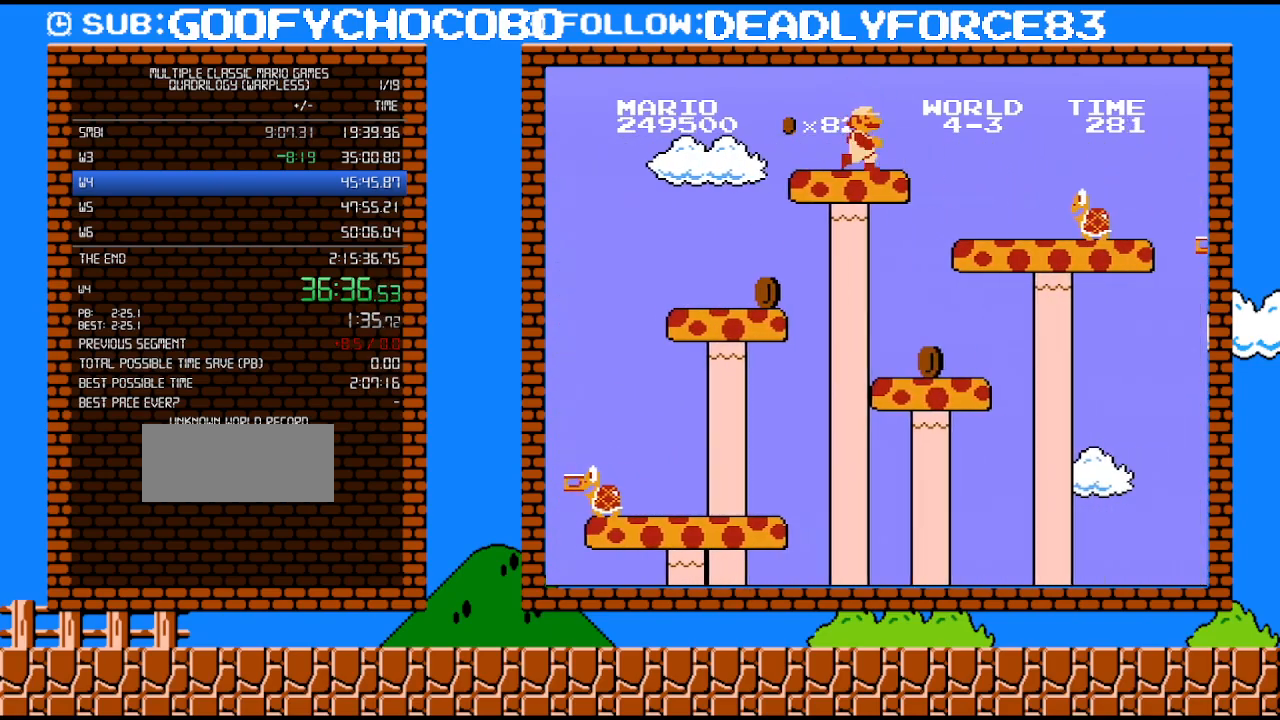
{"buttons": ["A", "B", "DPAD_RIGHT"], "events": [[17, "A", "up"], [217, "A", "down"], [217, "DPAD_UP", "down"], [500, "DPAD_UP", "up"]]}
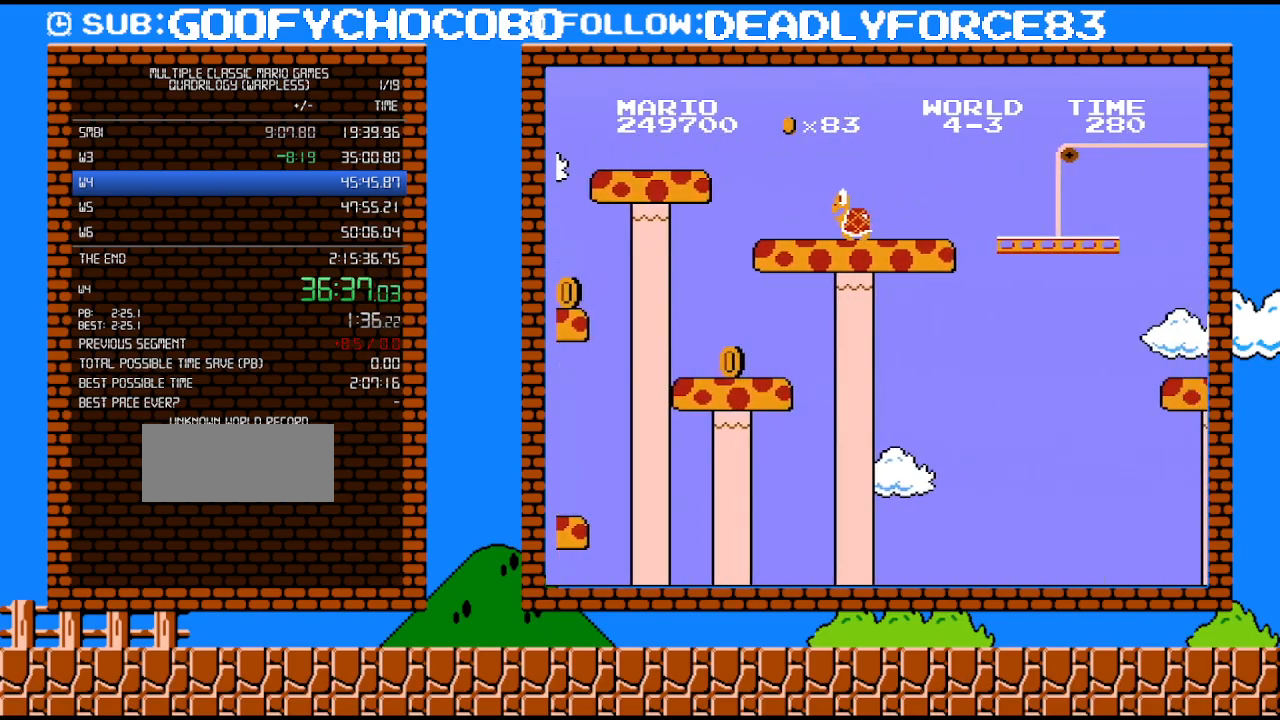
{"buttons": ["B", "DPAD_RIGHT"], "events": [[217, "DPAD_UP", "down"], [333, "DPAD_UP", "up"], [433, "A", "up"]]}
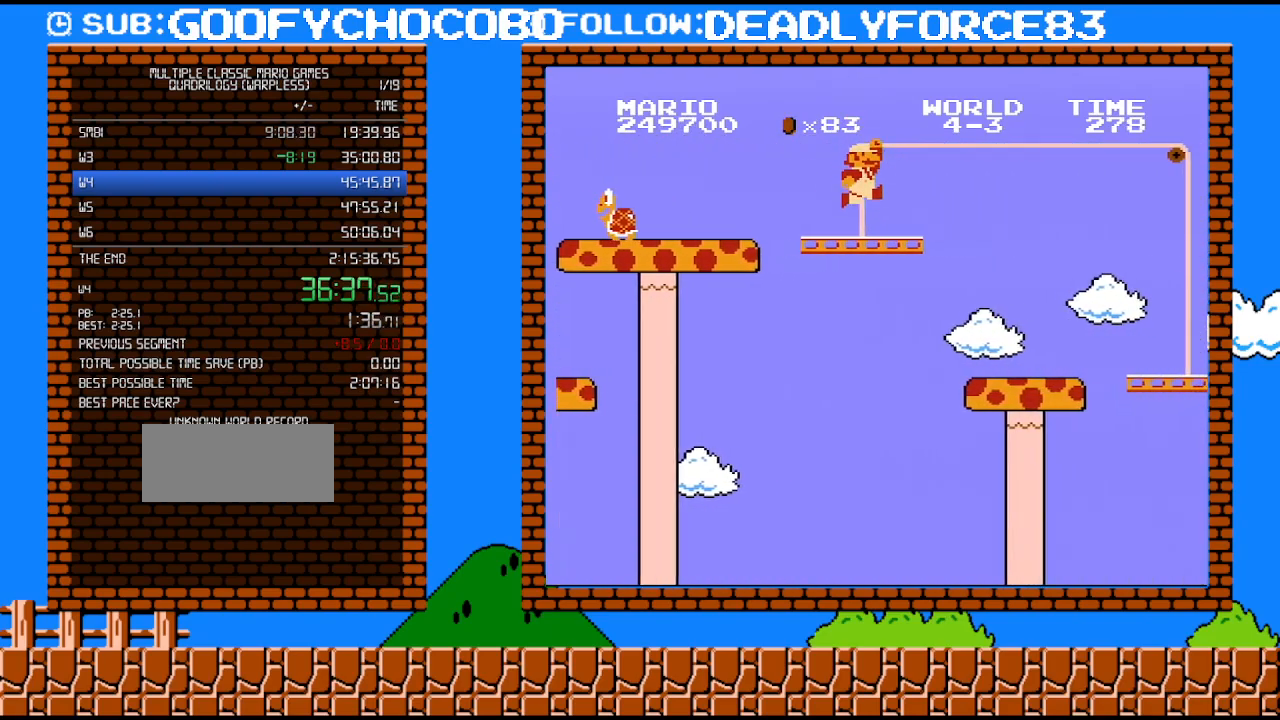
{"buttons": ["A", "B", "DPAD_RIGHT"], "events": [[400, "A", "down"]]}
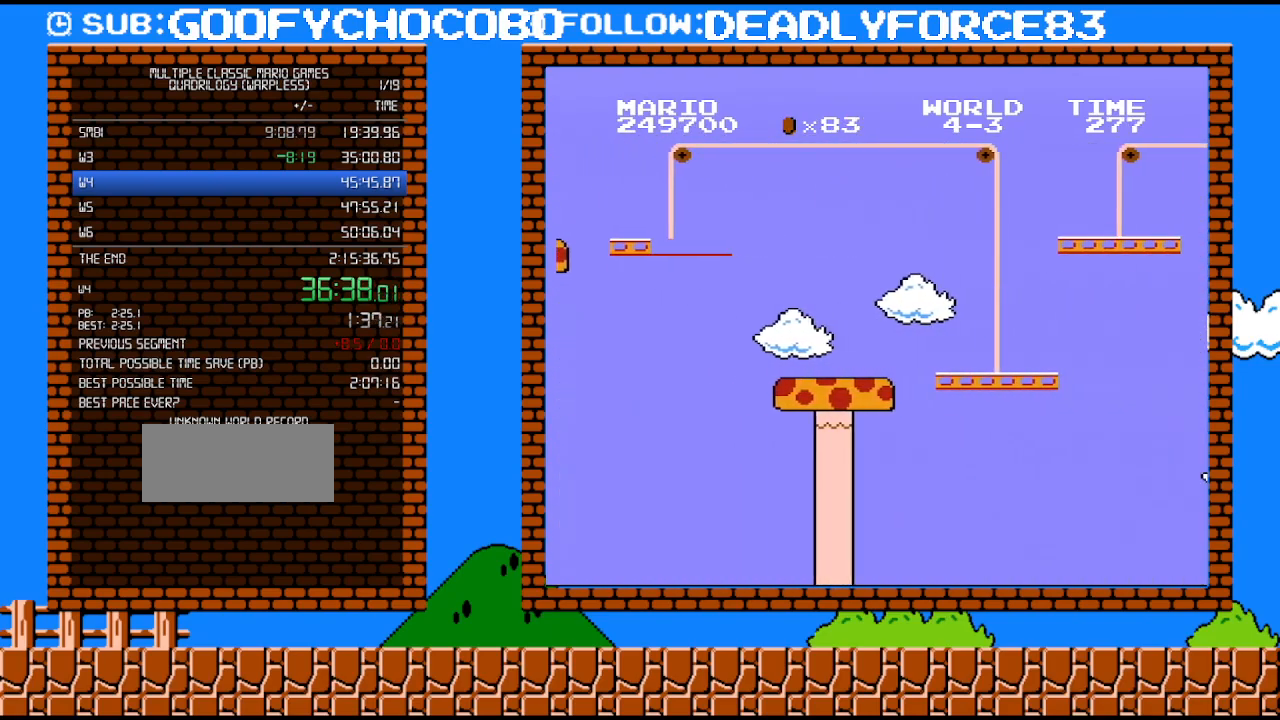
{"buttons": ["A", "B", "DPAD_RIGHT"], "events": []}
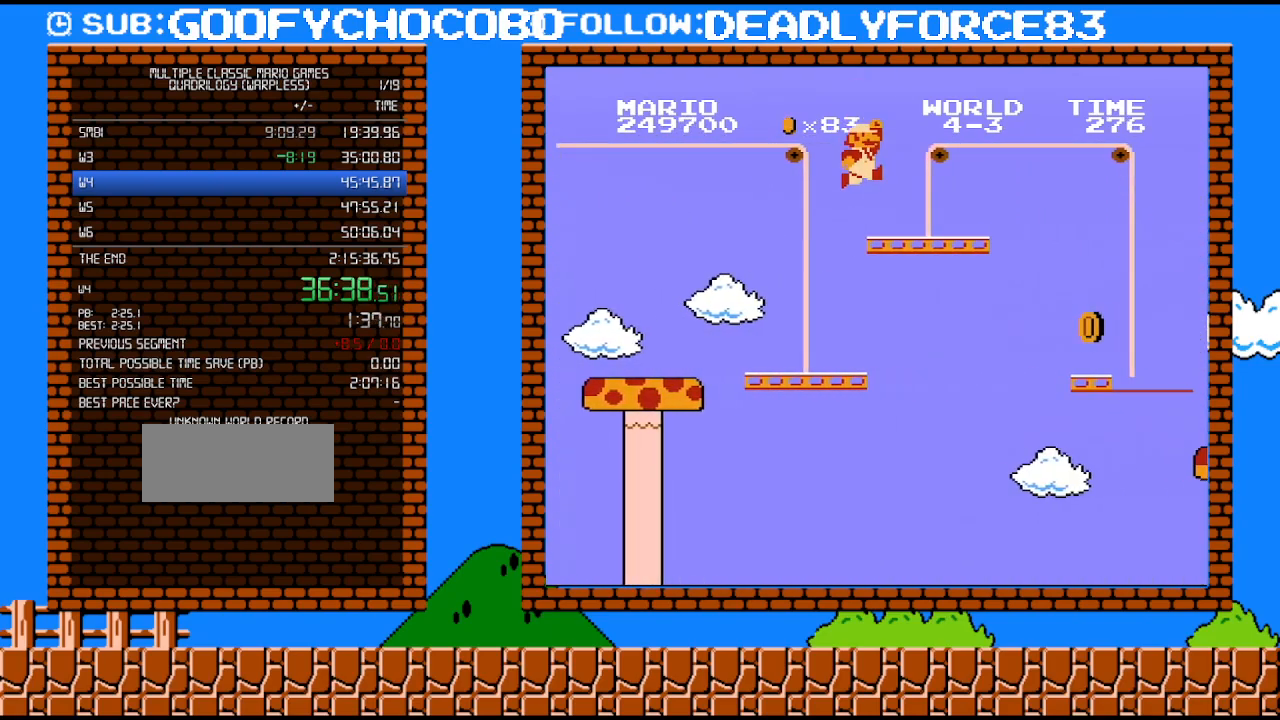
{"buttons": ["B", "DPAD_RIGHT"], "events": [[83, "A", "up"]]}
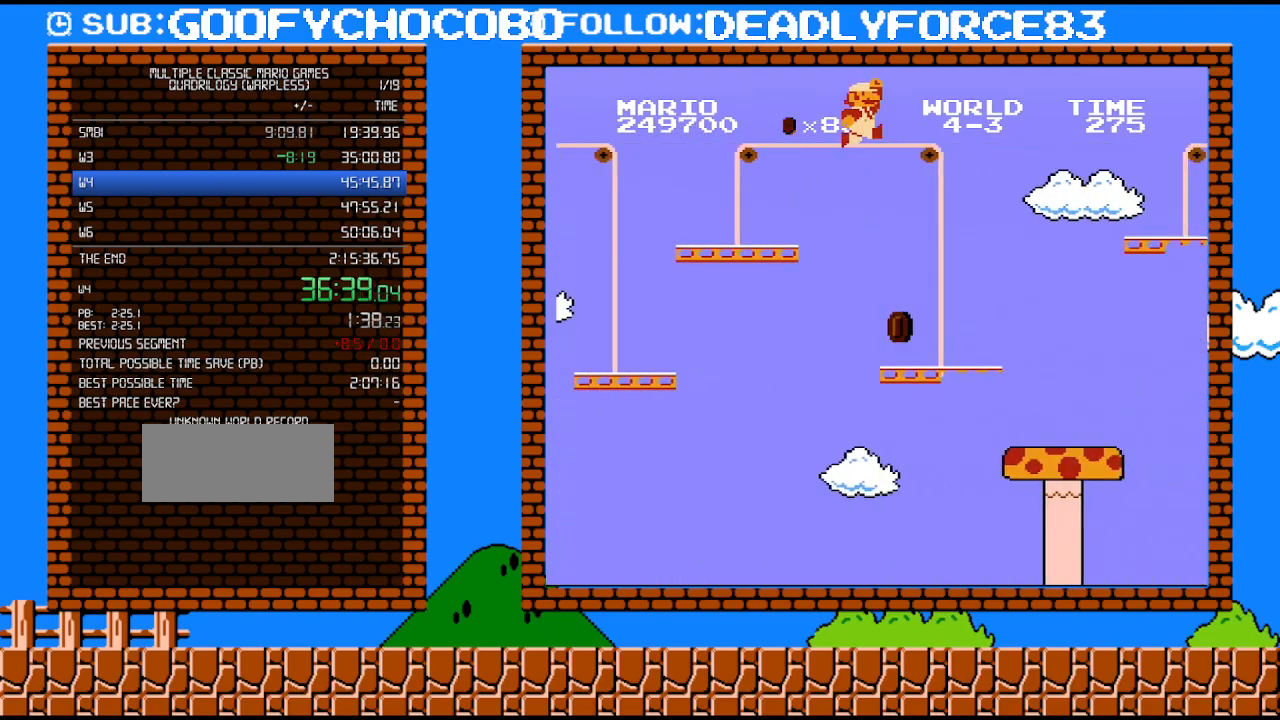
{"buttons": ["A", "B", "DPAD_UP", "DPAD_RIGHT"], "events": [[83, "A", "down"], [83, "DPAD_UP", "down"]]}
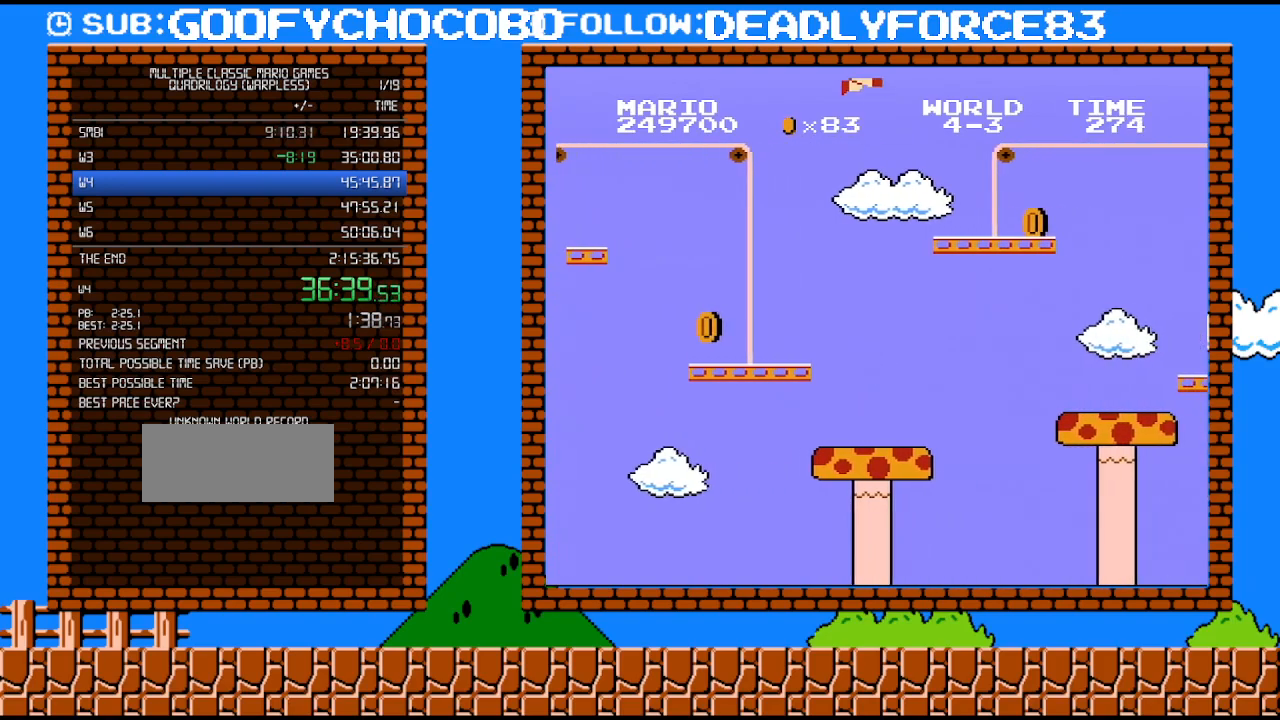
{"buttons": ["B", "DPAD_RIGHT"], "events": [[117, "DPAD_UP", "up"], [300, "A", "up"]]}
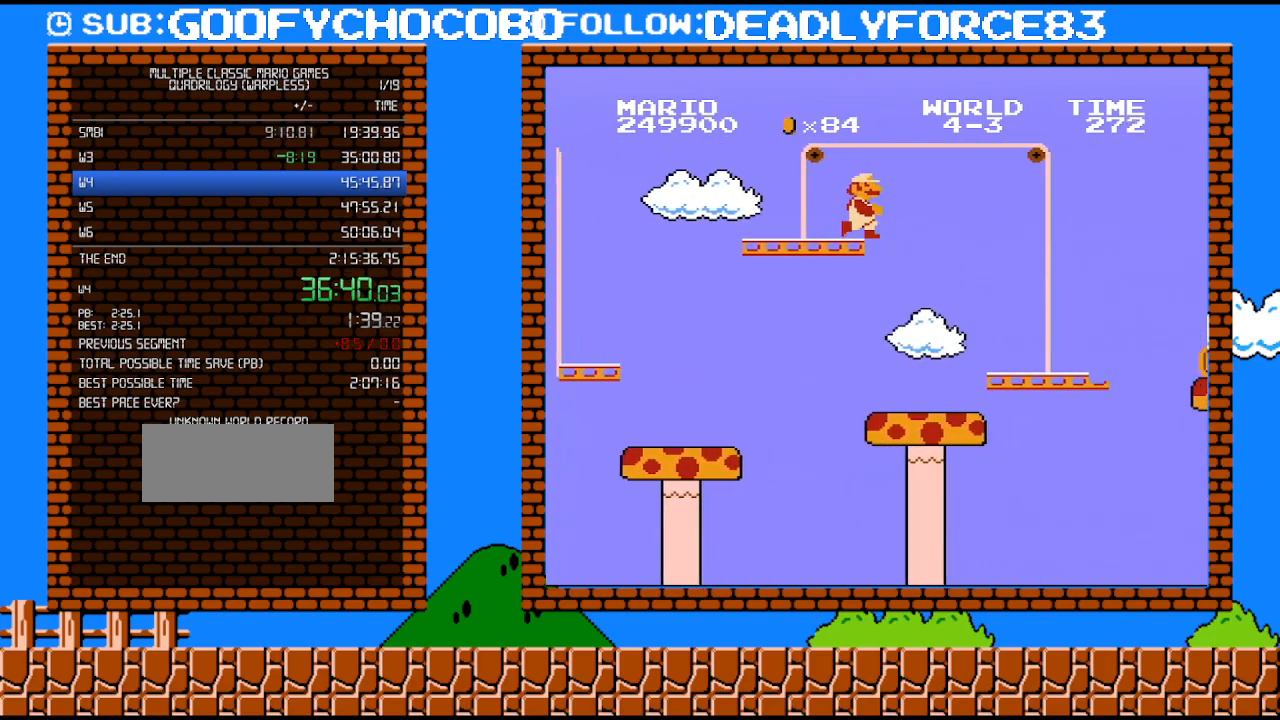
{"buttons": ["B", "DPAD_RIGHT"], "events": []}
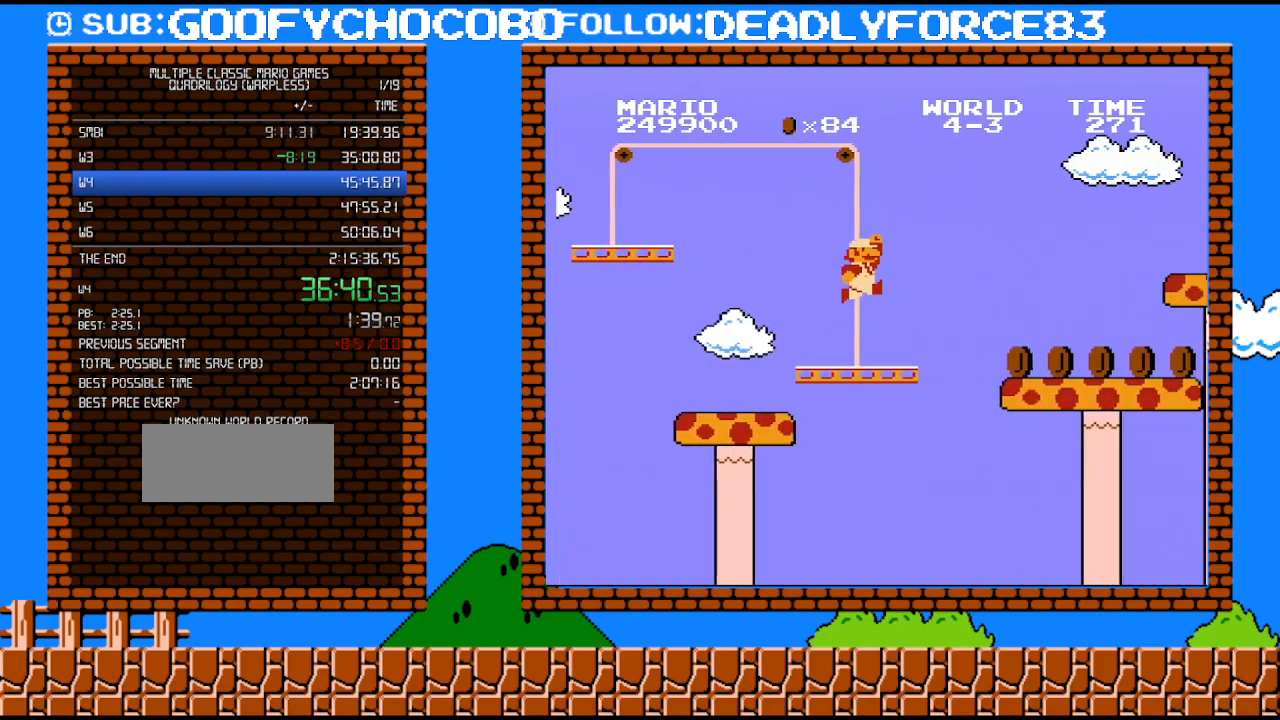
{"buttons": ["B", "DPAD_RIGHT"], "events": [[150, "A", "down"], [250, "A", "up"]]}
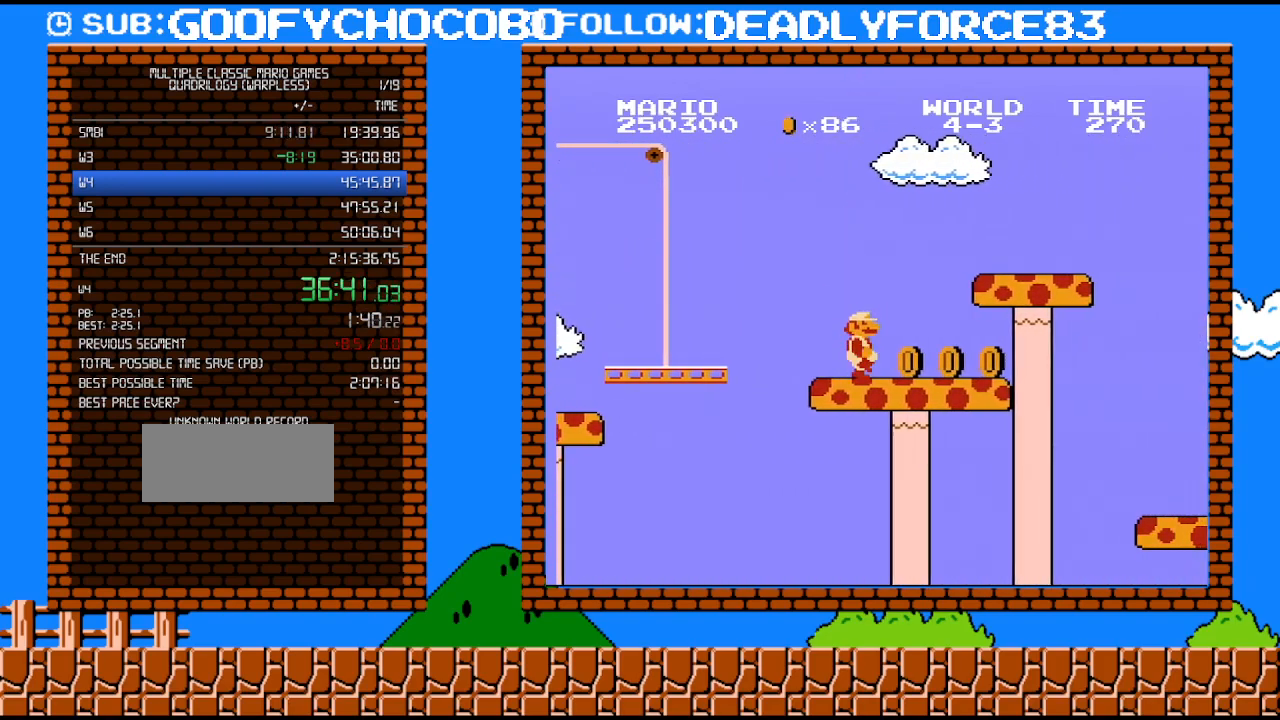
{"buttons": ["B", "DPAD_RIGHT"], "events": []}
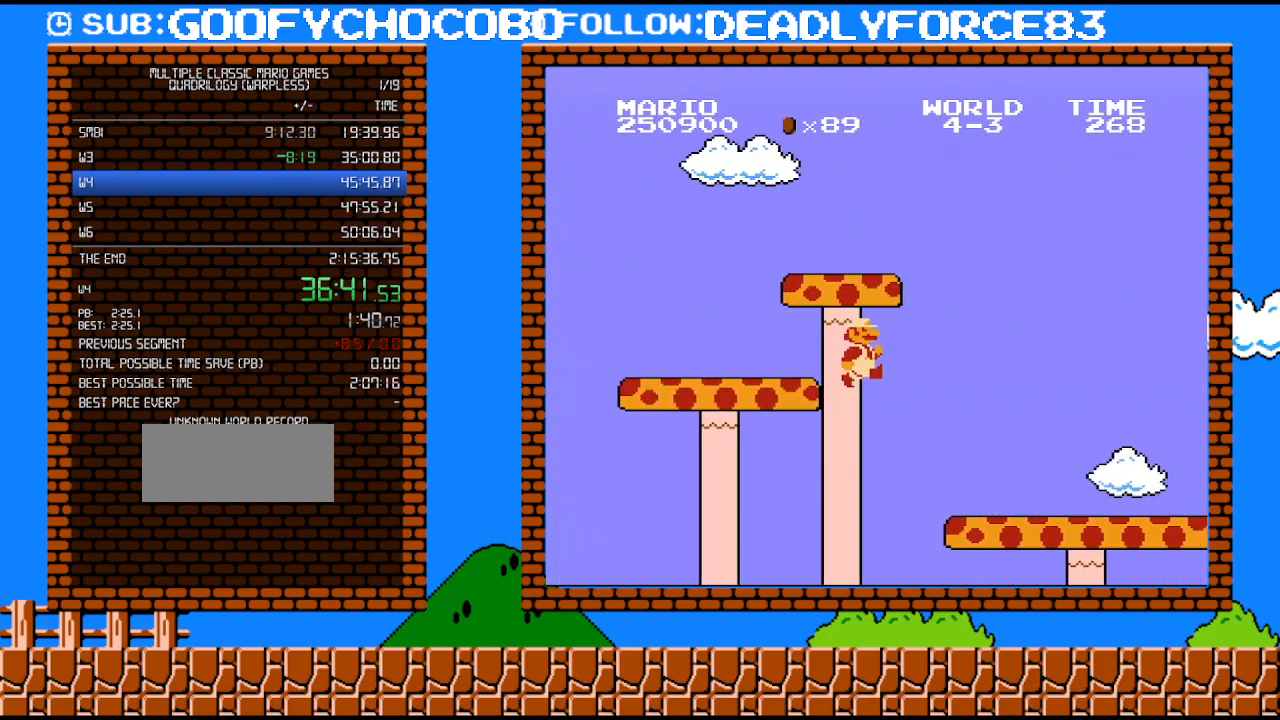
{"buttons": ["B", "DPAD_RIGHT"], "events": []}
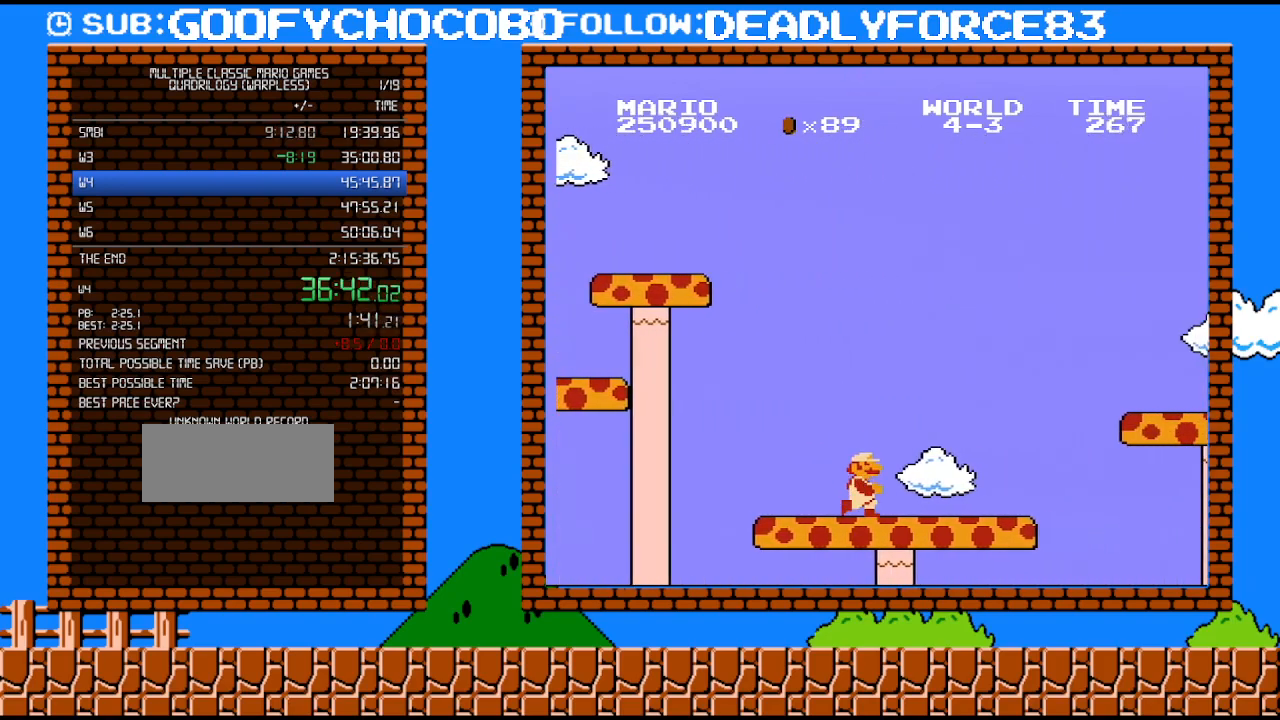
{"buttons": ["A", "B", "DPAD_RIGHT"], "events": [[333, "A", "down"]]}
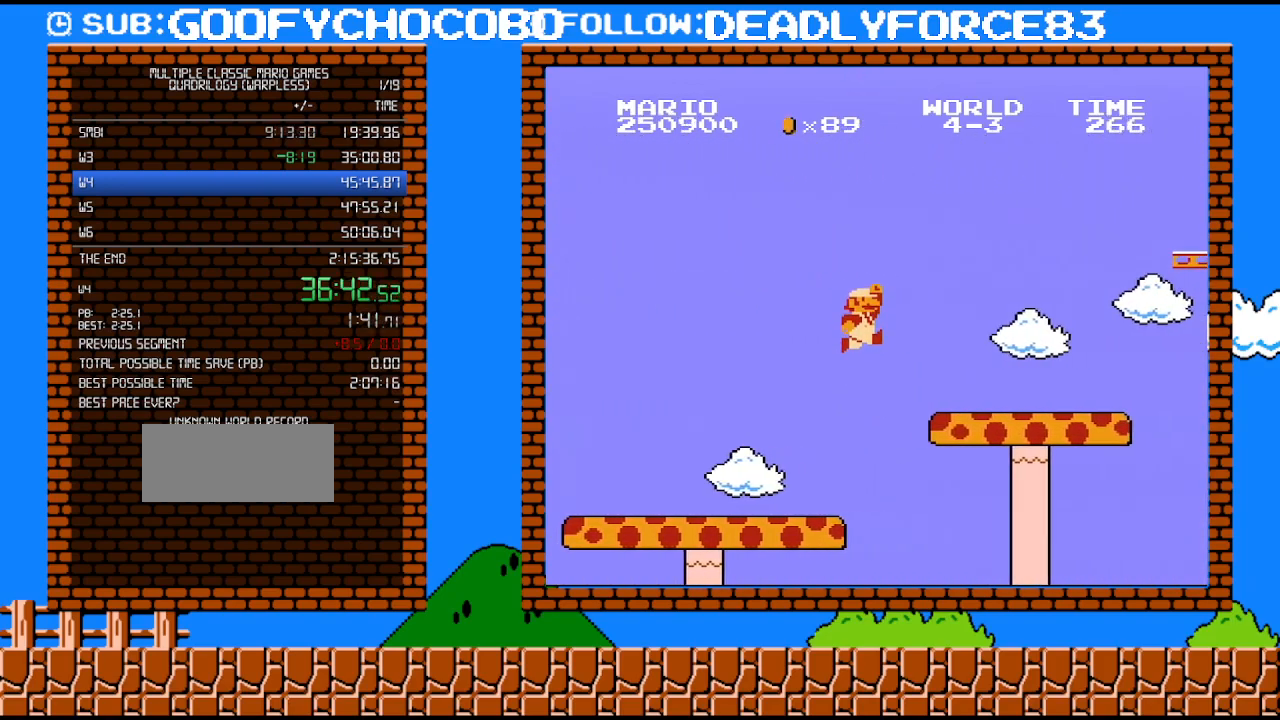
{"buttons": ["B", "DPAD_RIGHT"], "events": [[217, "A", "up"]]}
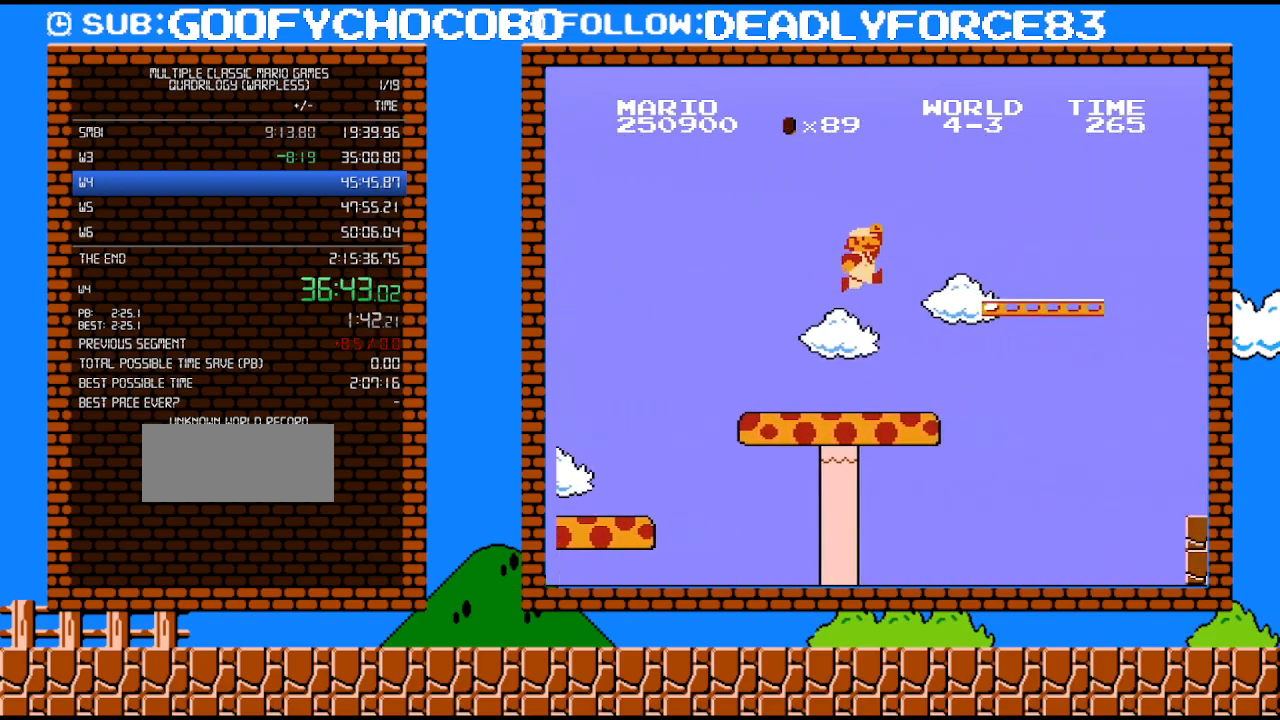
{"buttons": ["B", "DPAD_RIGHT"], "events": [[17, "A", "down"], [367, "A", "up"]]}
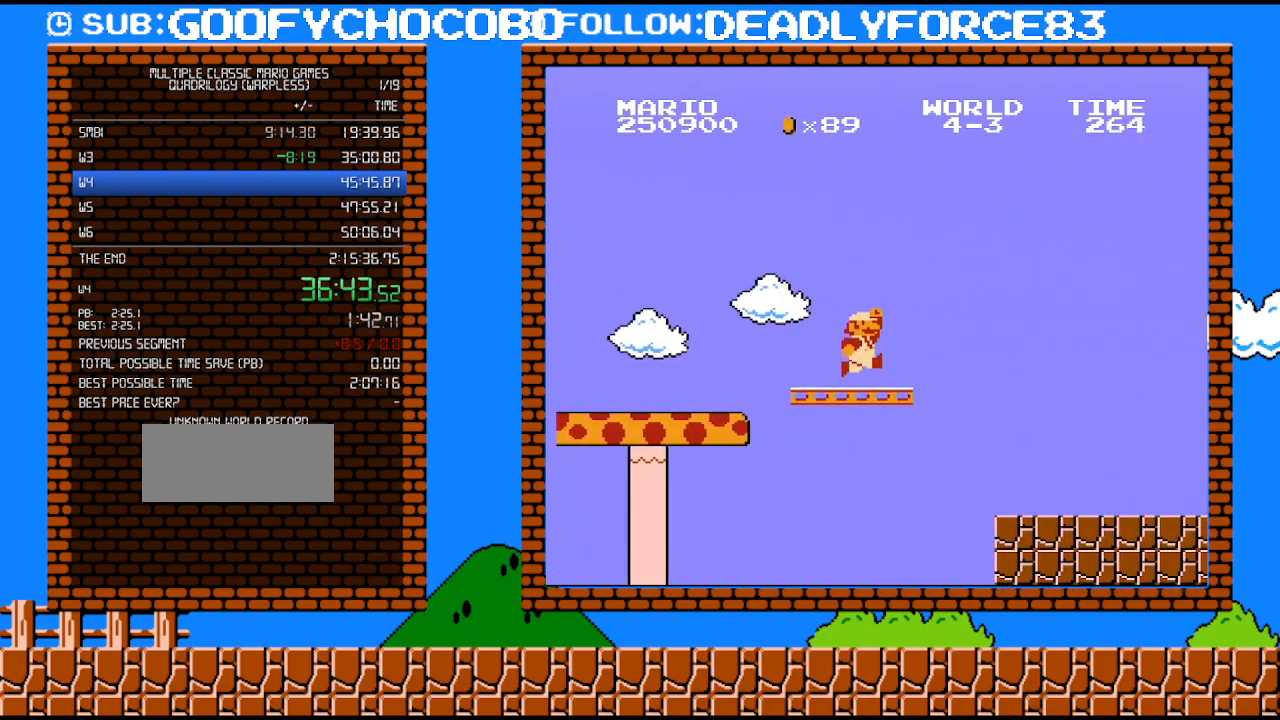
{"buttons": ["A", "B", "DPAD_RIGHT"], "events": [[267, "A", "down"]]}
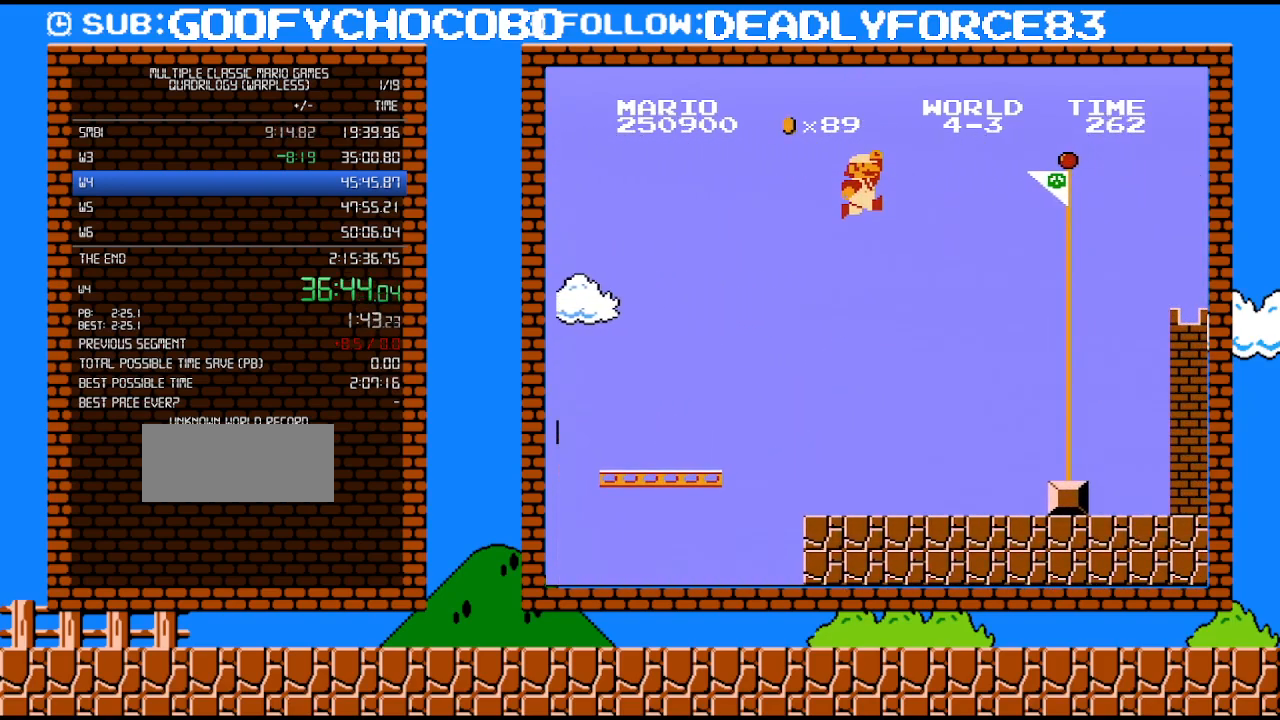
{"buttons": ["A", "B", "DPAD_RIGHT"], "events": []}
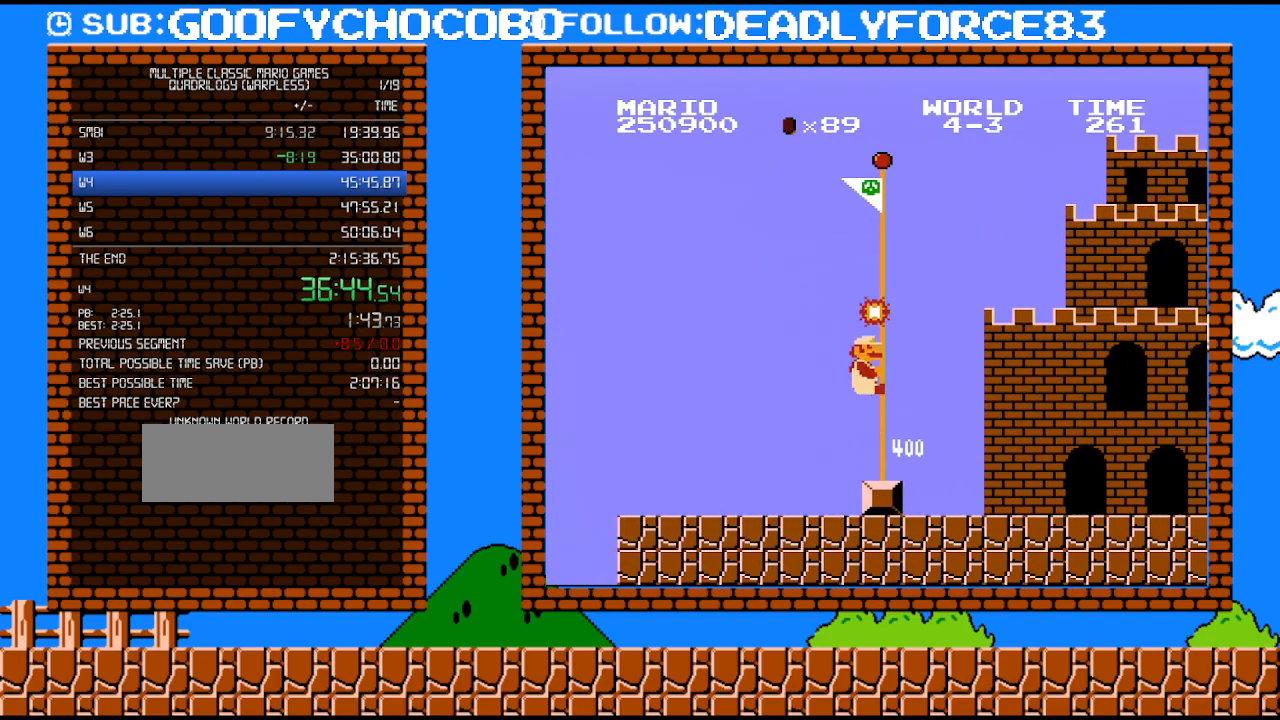
{"buttons": ["B", "DPAD_RIGHT"], "events": [[50, "A", "up"], [83, "B", "up"], [117, "B", "down"], [150, "DPAD_UP", "down"], [333, "DPAD_UP", "up"]]}
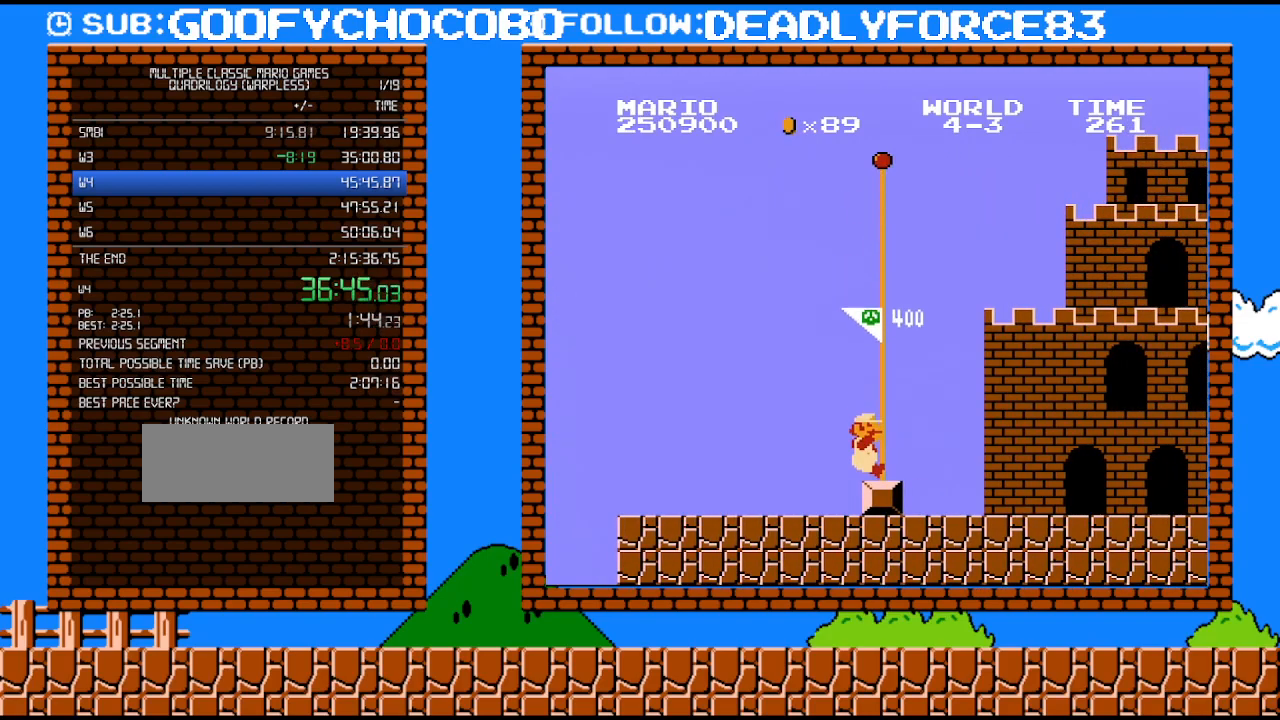
{"buttons": ["B"], "events": [[83, "DPAD_RIGHT", "up"]]}
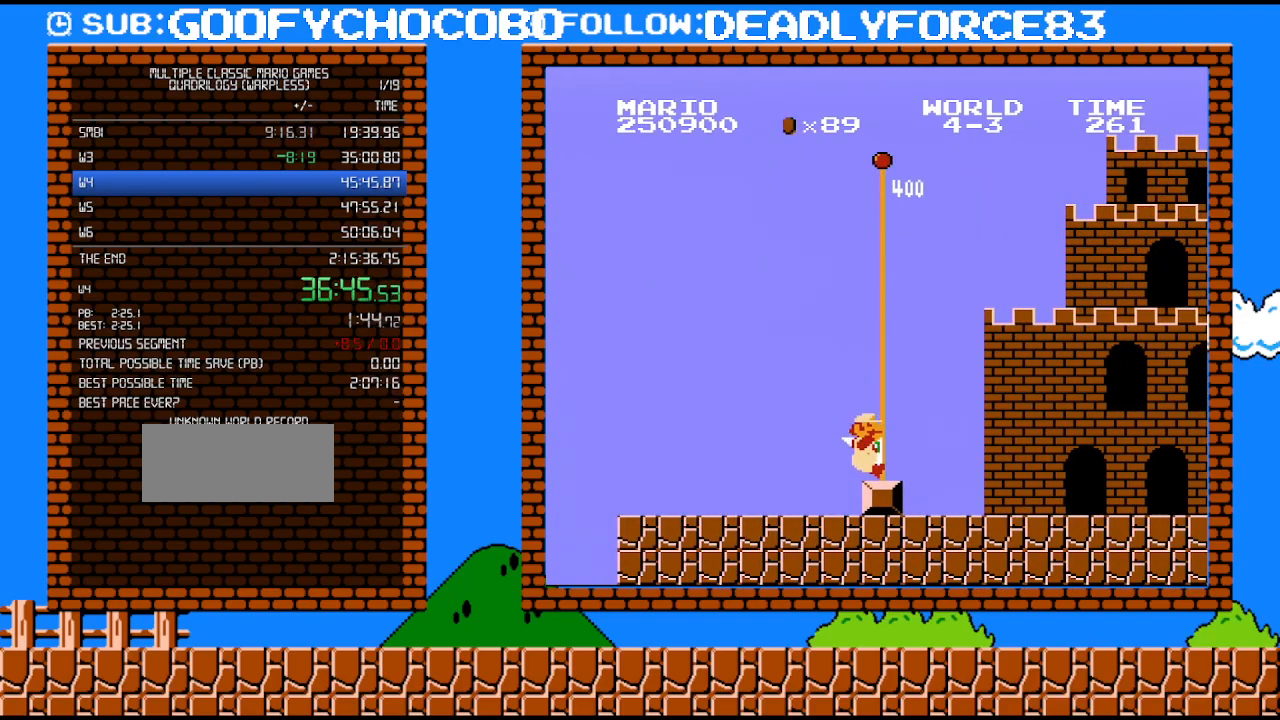
{"buttons": ["B"], "events": []}
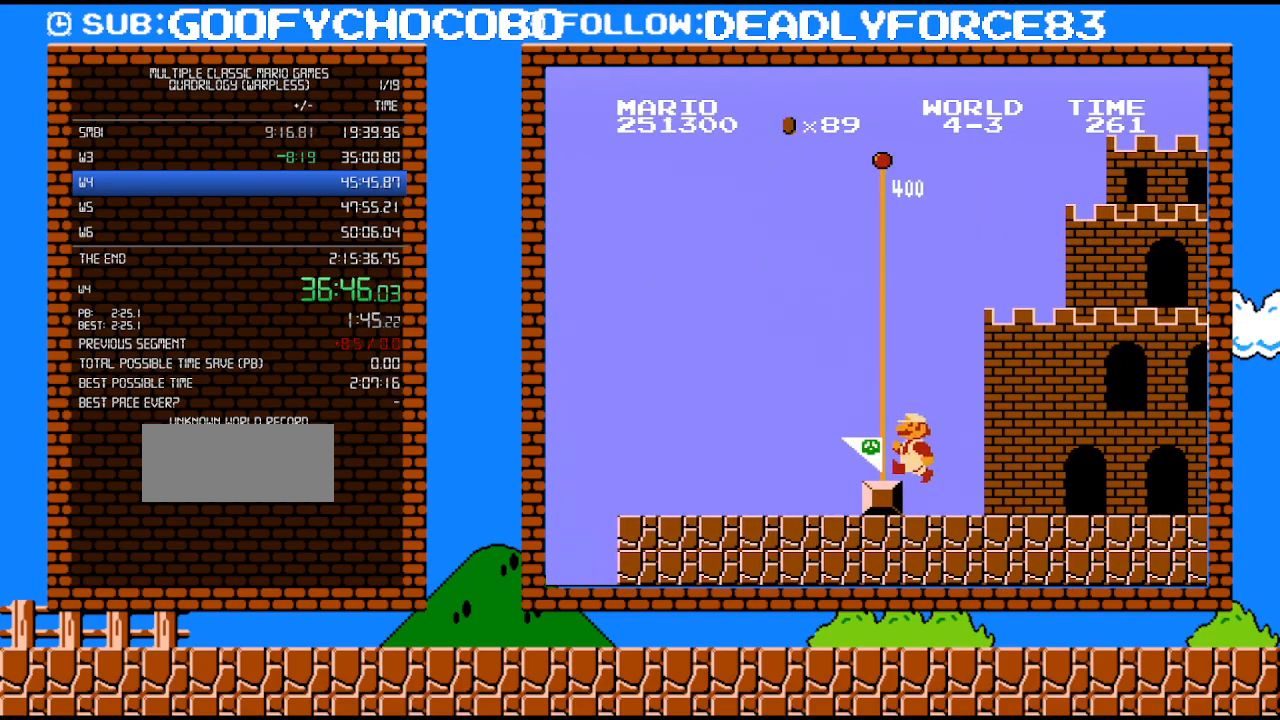
{"buttons": ["B"], "events": []}
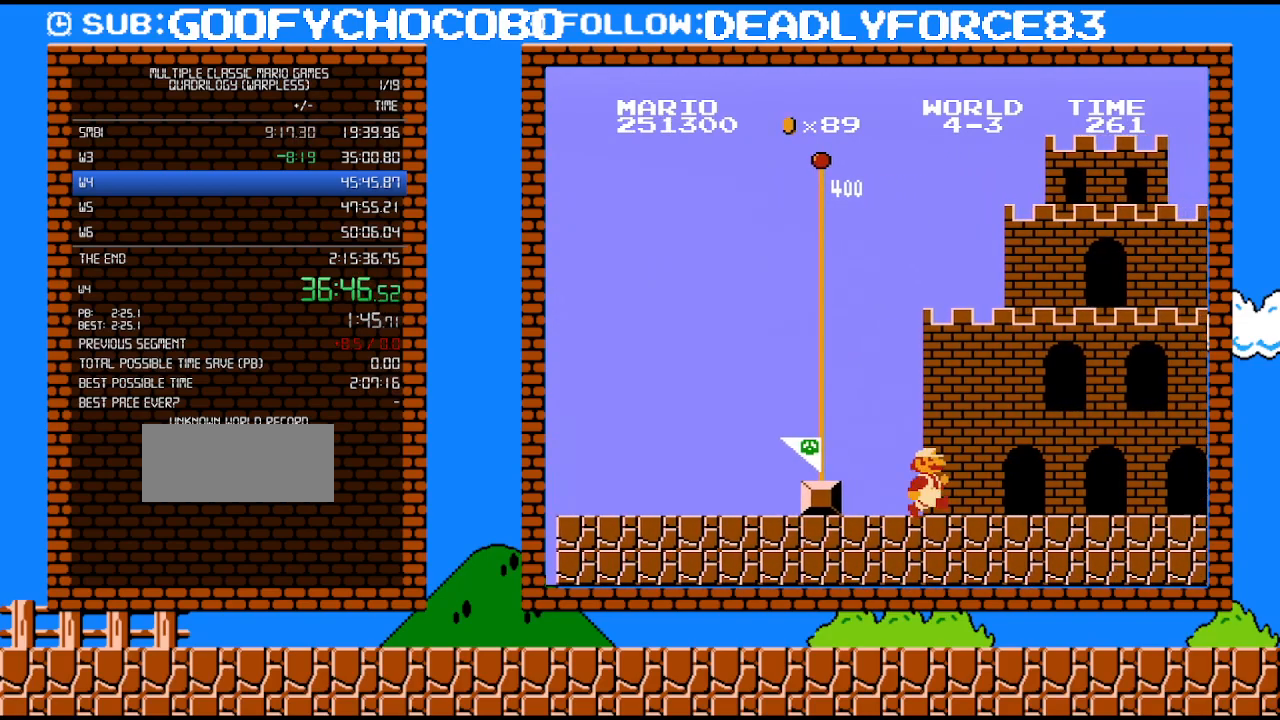
{"buttons": [], "events": [[433, "B", "up"]]}